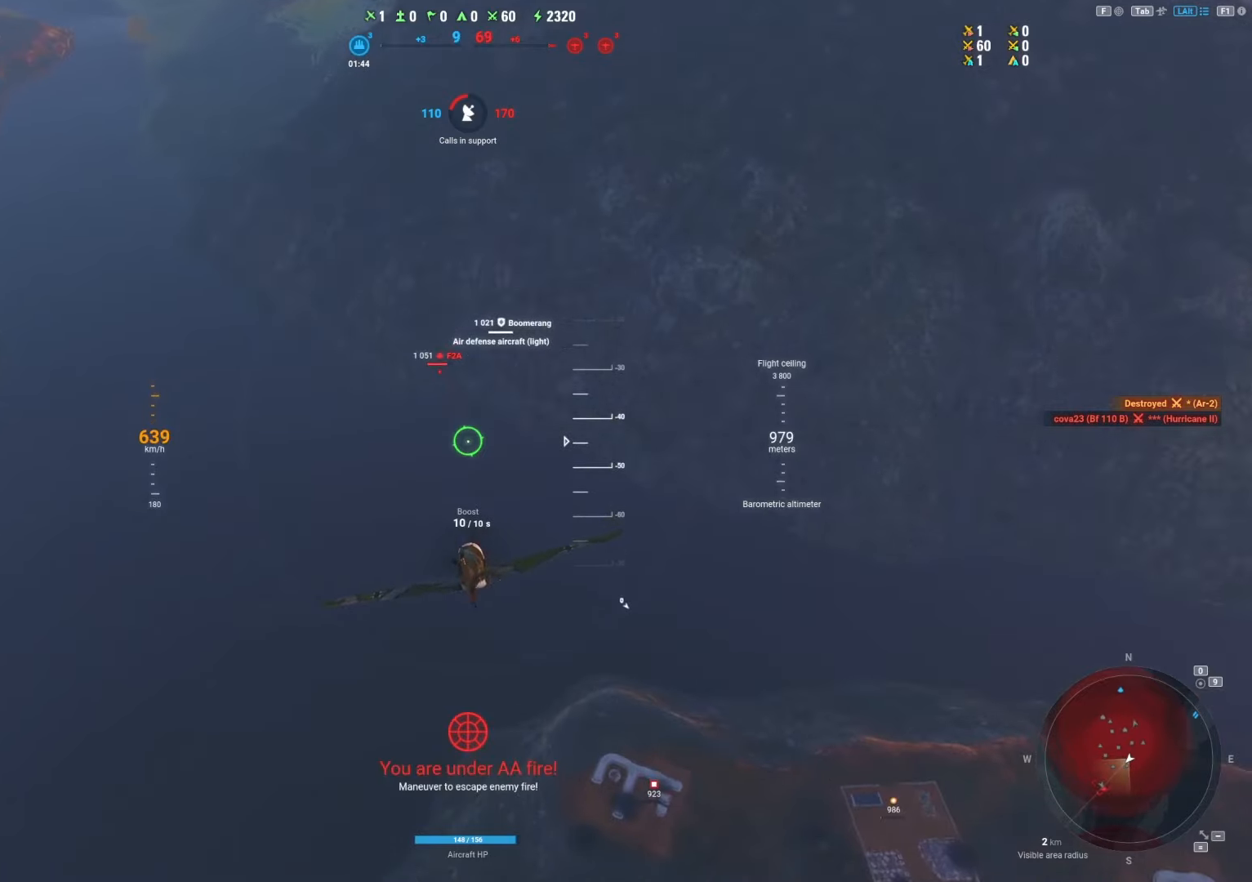
Gameplay with keyboard and mouse; each line is a JSON object with the keys and mouse buttons held at the frame after it. "events" lists presses ("down") and releases ("up") of "1", "2", "3", "4", "5", "a", "alt", "c", "caps_lock", "ctrl", "d", "e", "f", "g", "q", "r", "s", "shift", "space", "t", "tab", "v", "w", "x", "z", "mouse_left", "mouse_wheel" and "mouse_right" between this image and that frame as [ms after this image, input, new state], when the widget could be followed in between. "mouse_left", "mouse_wheel", "mouse_right" = the "left", "wheel", "right" buttons of the "mouse" list. No other keys are recorded. "wheel" means that the mouse wheel is clicked or scrolled. "mouse_move" is the direction in which the mouse moves at that frame (one of eight, or "still"), when it could be read.
{"keys": ["d"], "mouse": [], "mouse_move": "still", "events": [[292, "d", "down"]]}
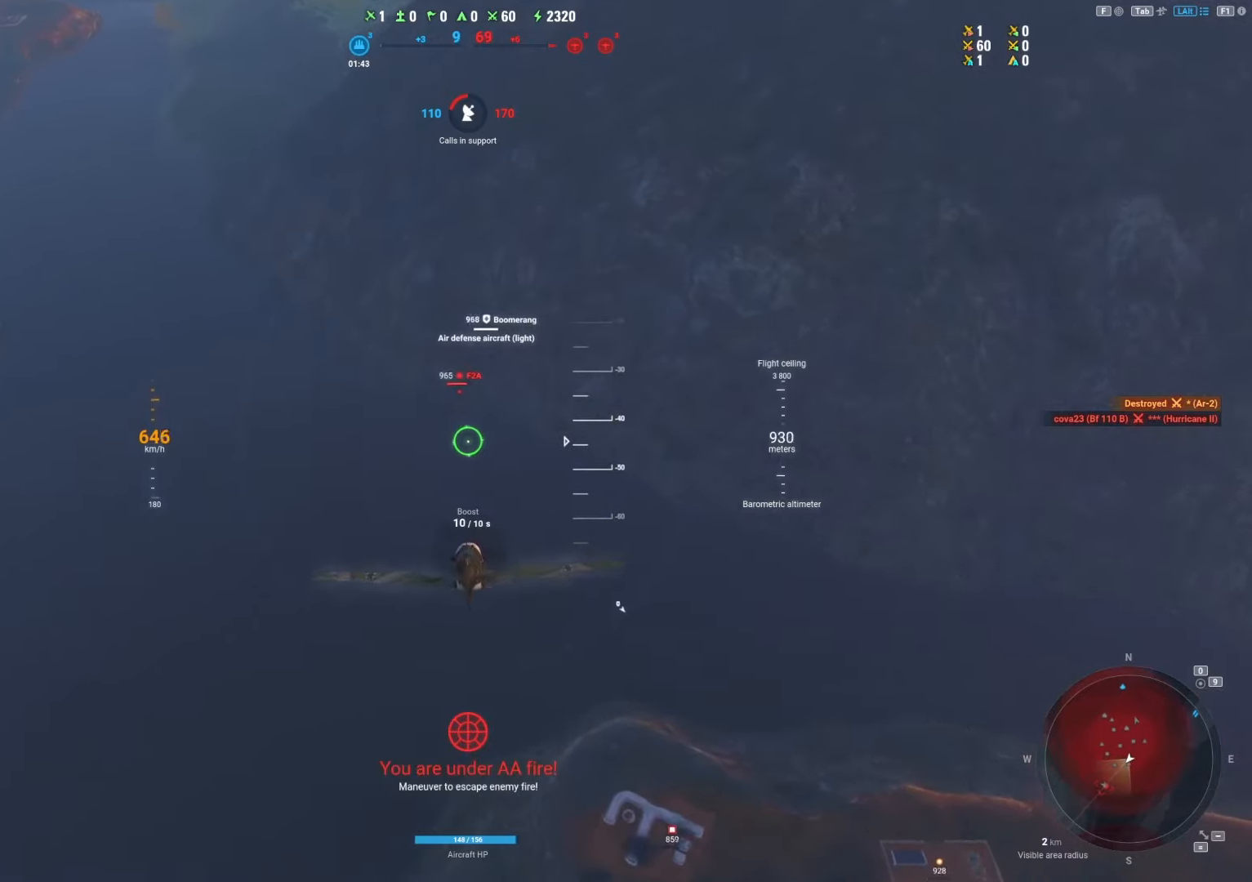
{"keys": [], "mouse": [], "mouse_move": "down-left", "events": [[229, "d", "up"]]}
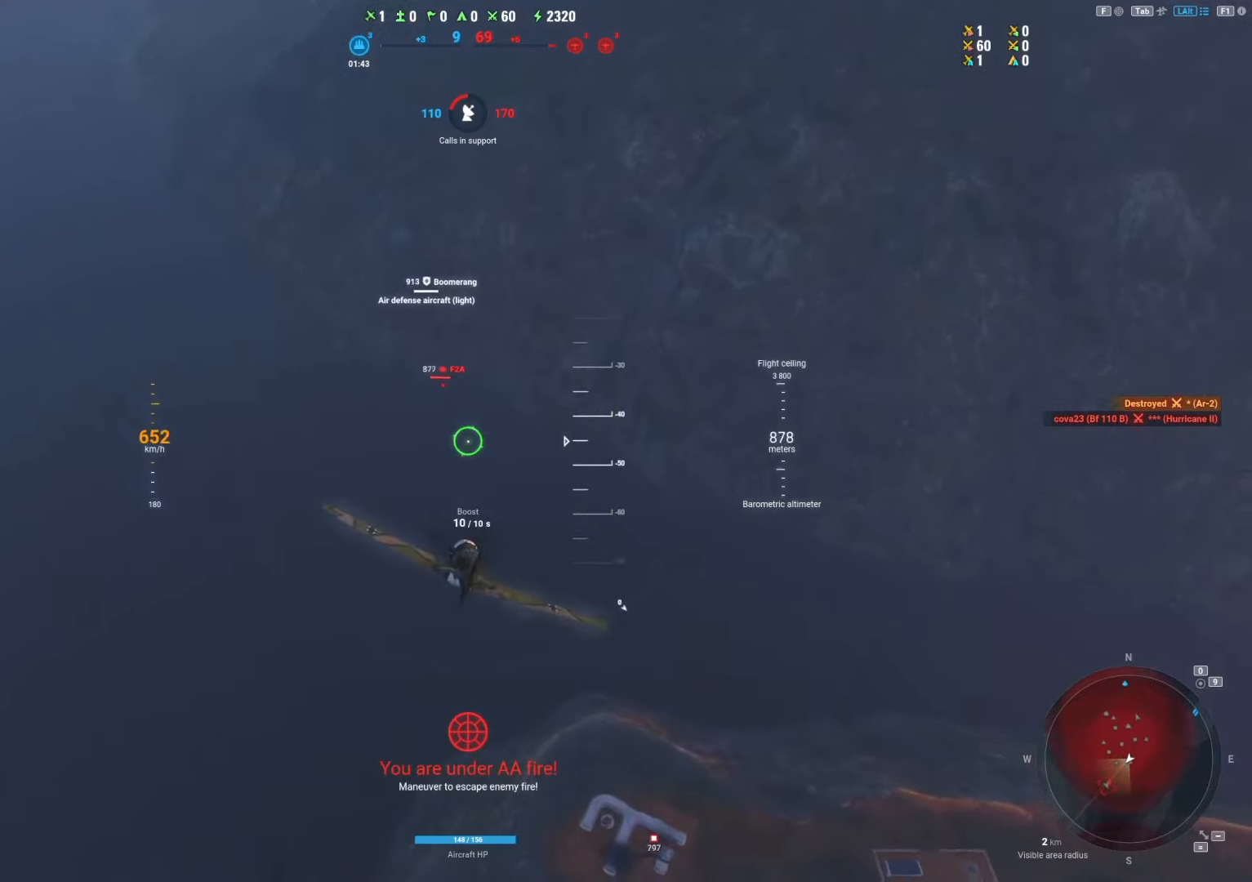
{"keys": [], "mouse": [], "mouse_move": "still", "events": []}
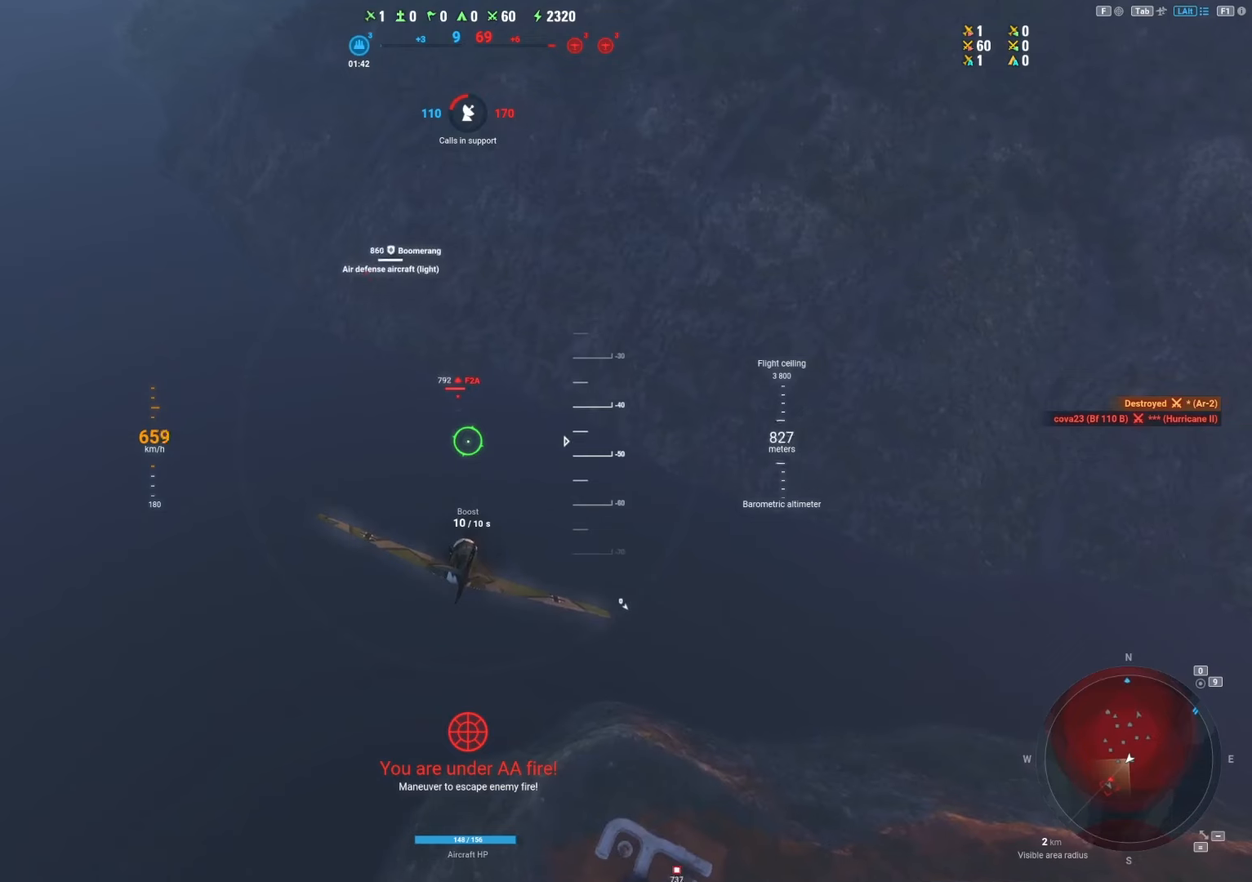
{"keys": ["a"], "mouse": [], "mouse_move": "right", "events": [[437, "a", "down"]]}
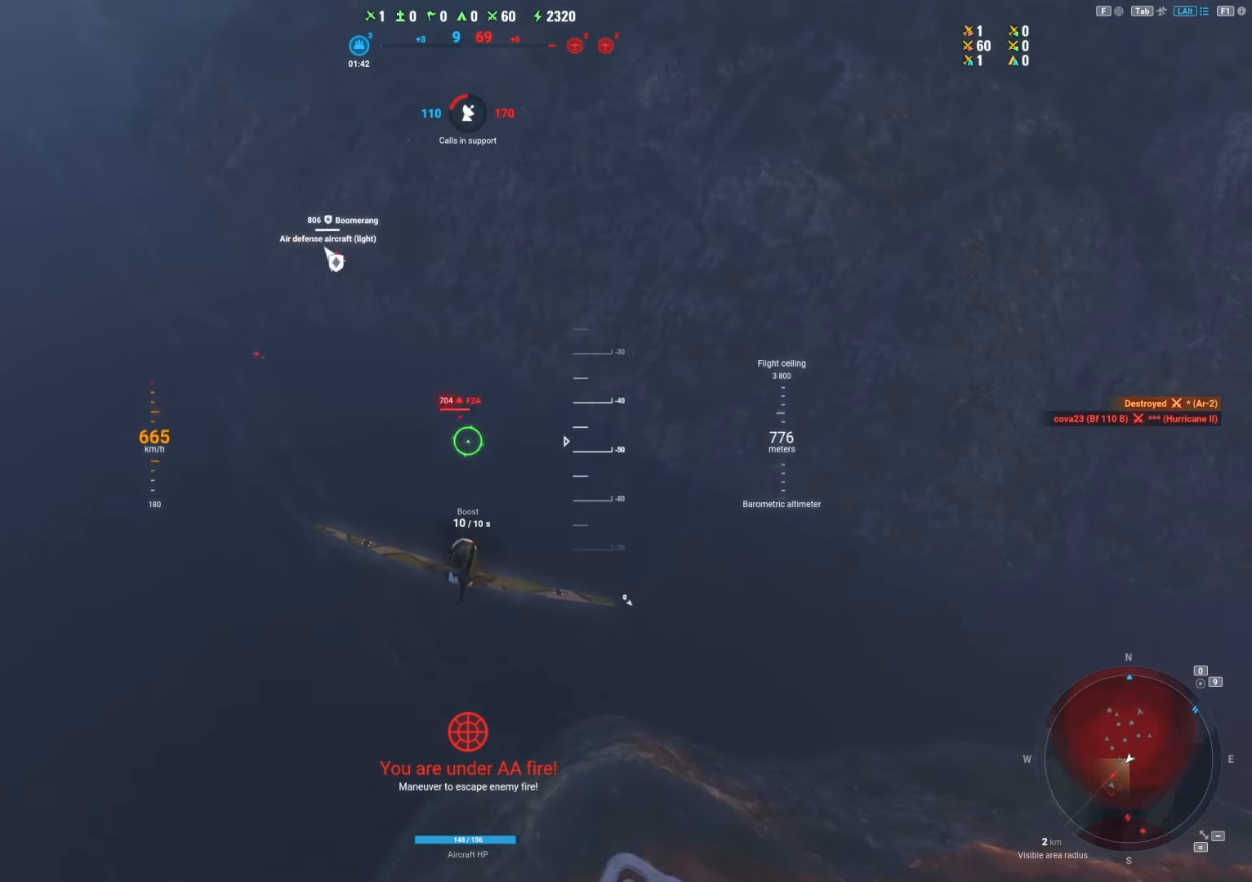
{"keys": [], "mouse": ["left"], "mouse_move": "down-right", "events": [[312, "a", "up"], [354, "mouse_left", "down"]]}
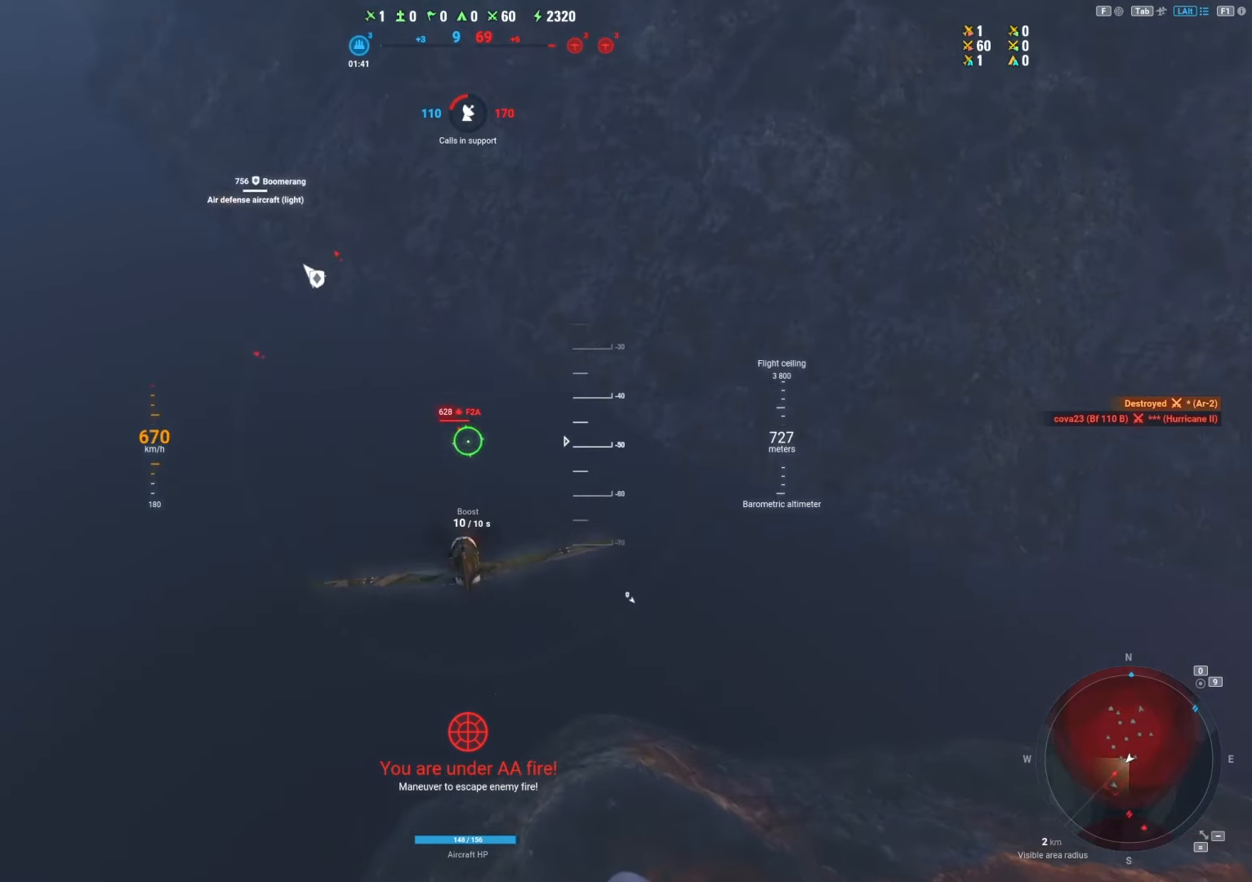
{"keys": [], "mouse": ["left"], "mouse_move": "down-right", "events": []}
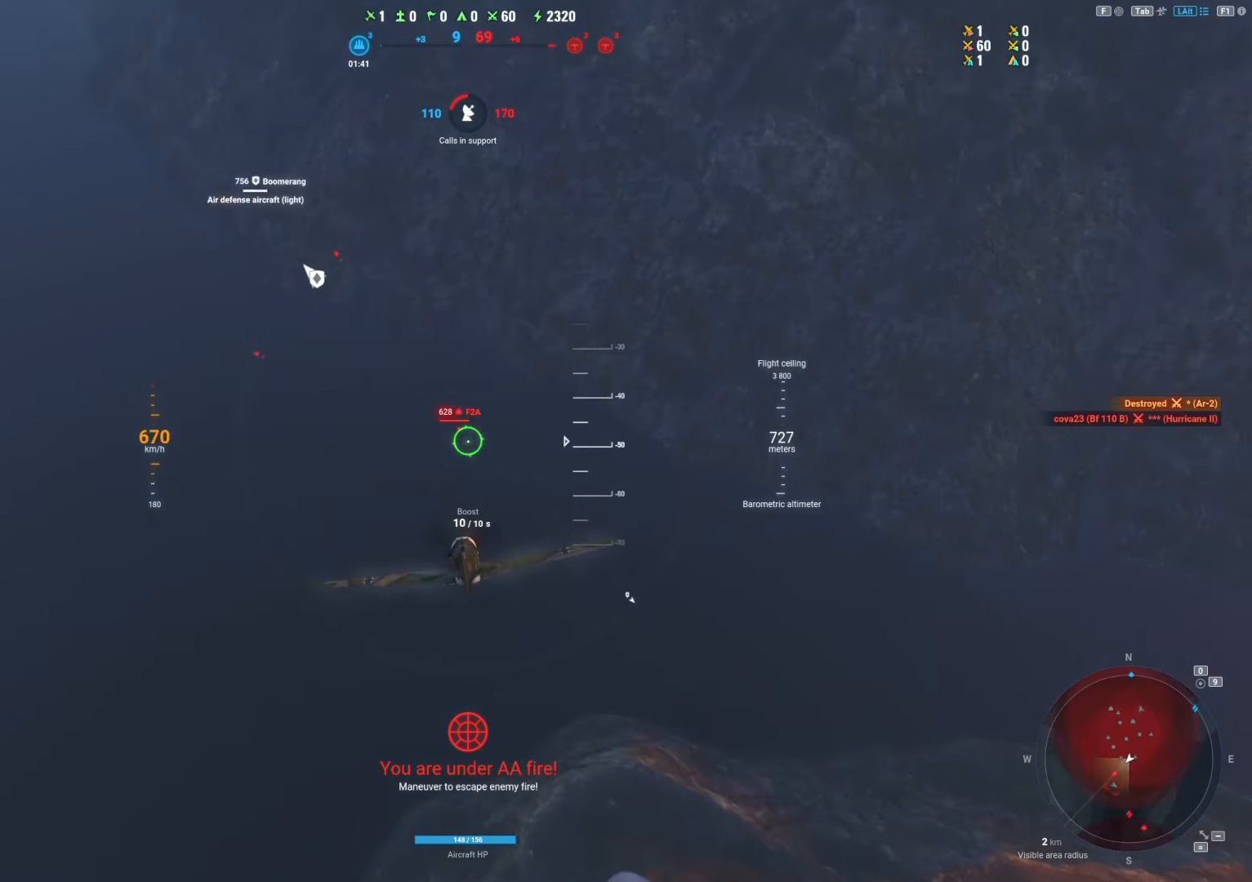
{"keys": [], "mouse": ["left"], "mouse_move": "down-right", "events": []}
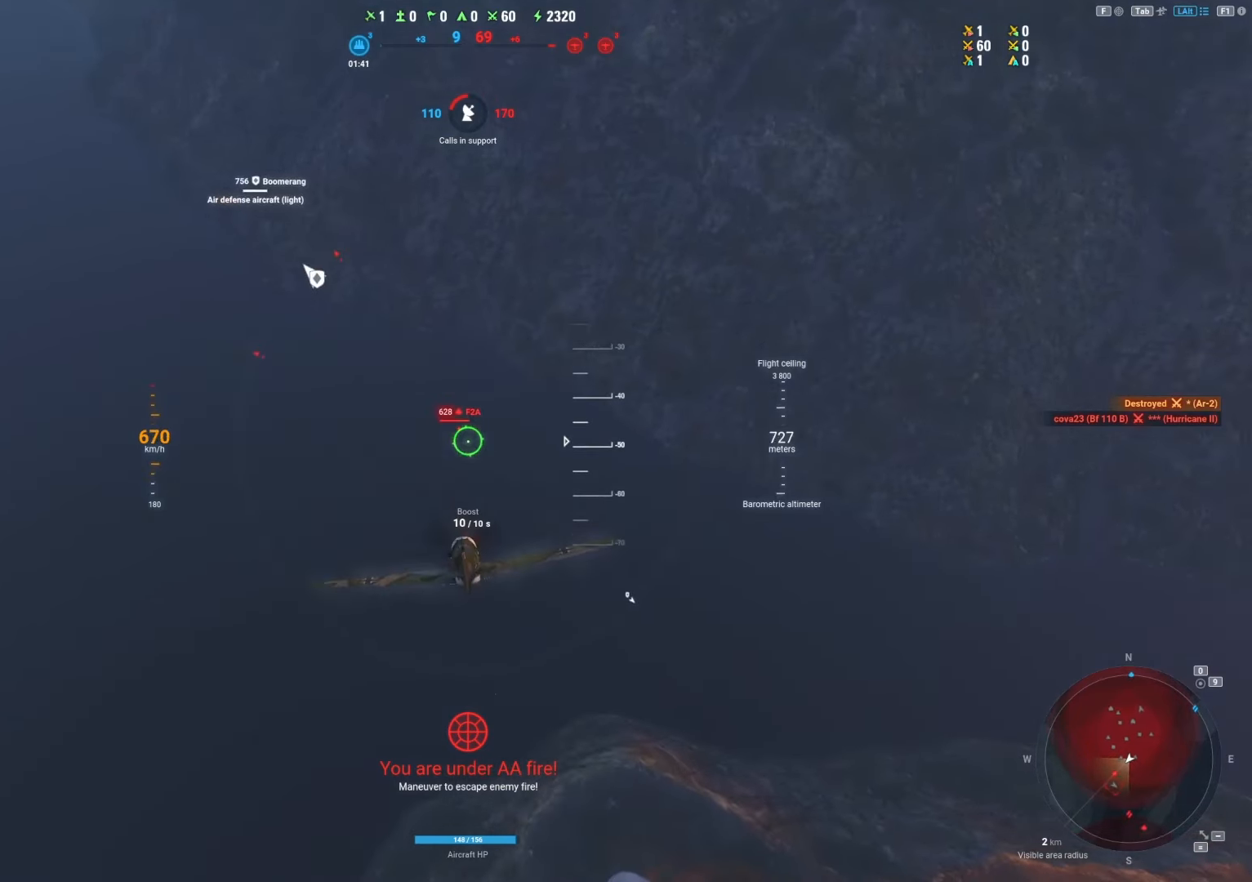
{"keys": [], "mouse": ["left"], "mouse_move": "down-right", "events": []}
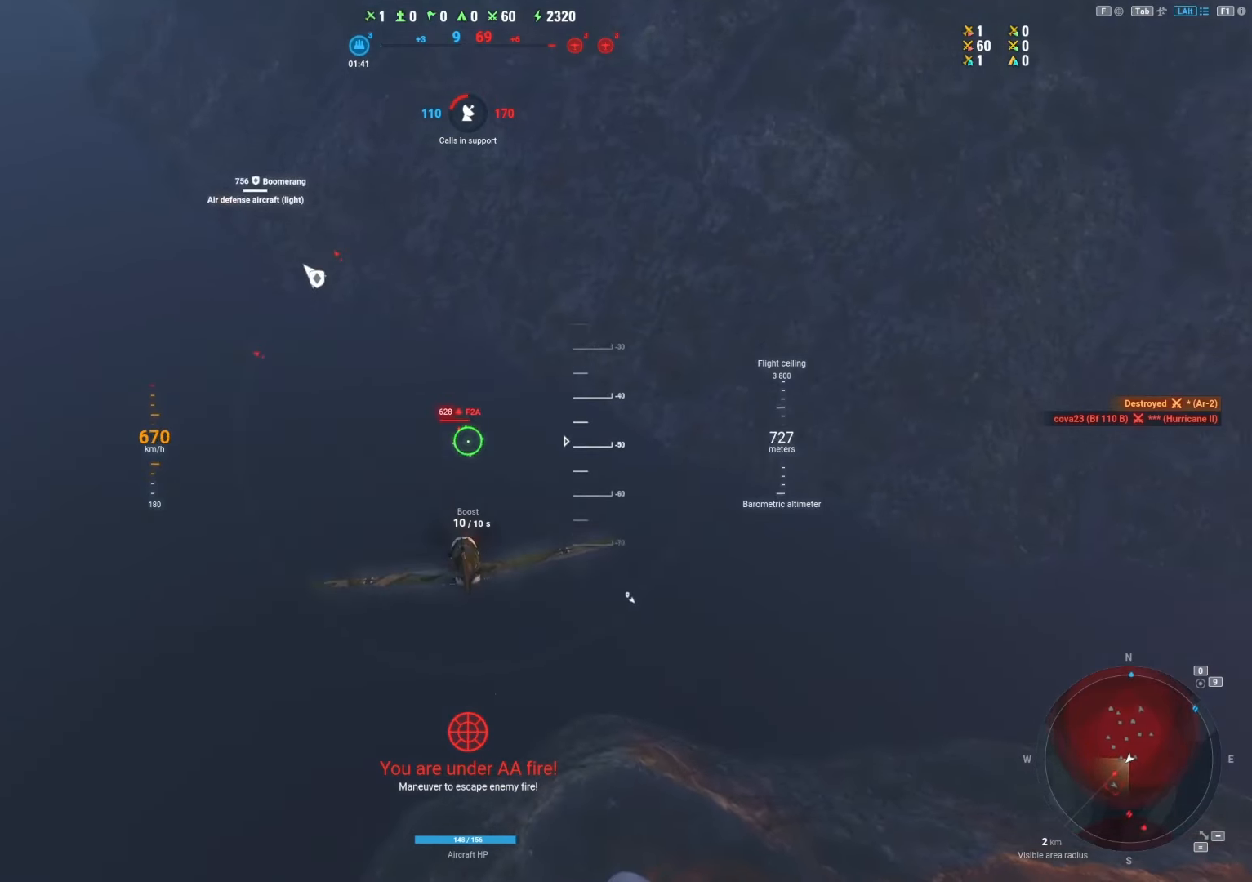
{"keys": [], "mouse": ["left"], "mouse_move": "down-right", "events": []}
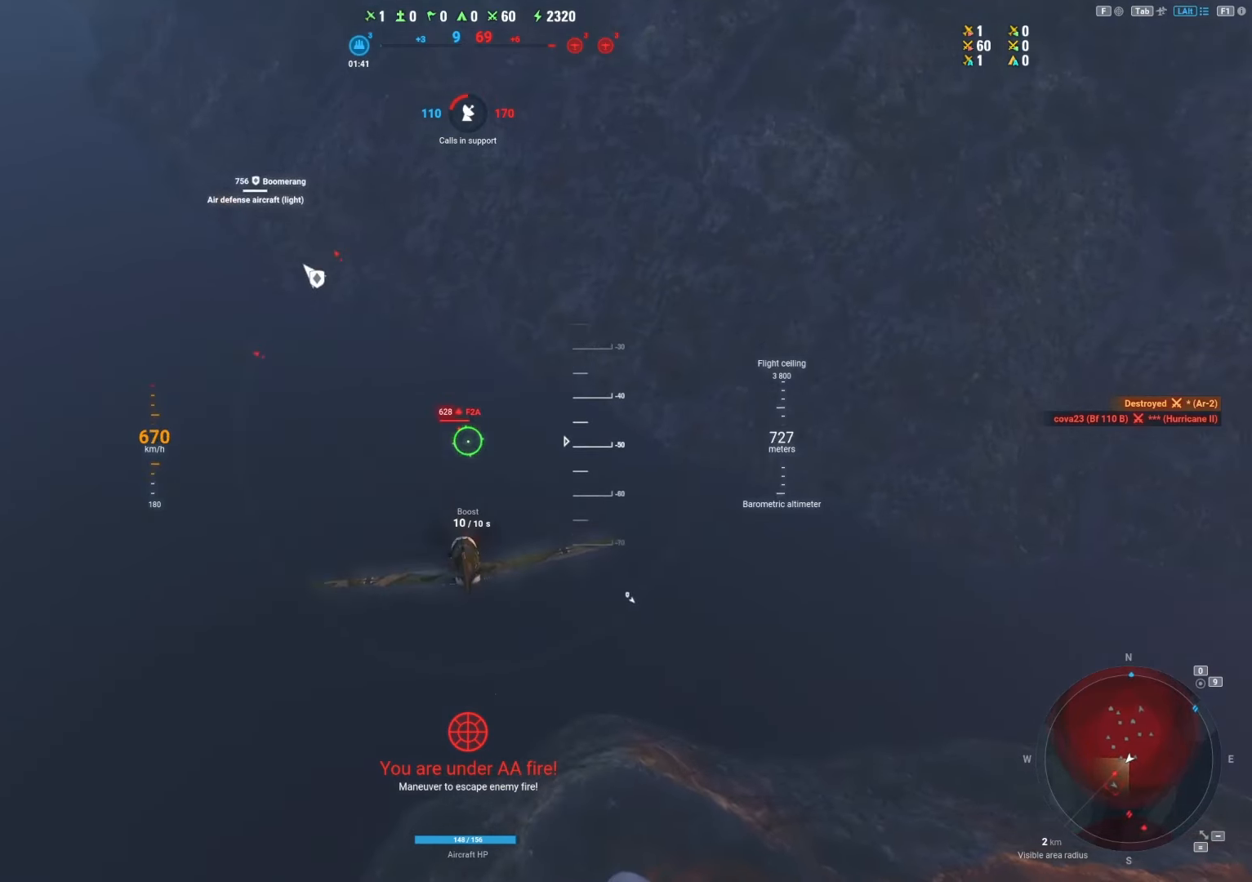
{"keys": [], "mouse": ["left"], "mouse_move": "down-right", "events": []}
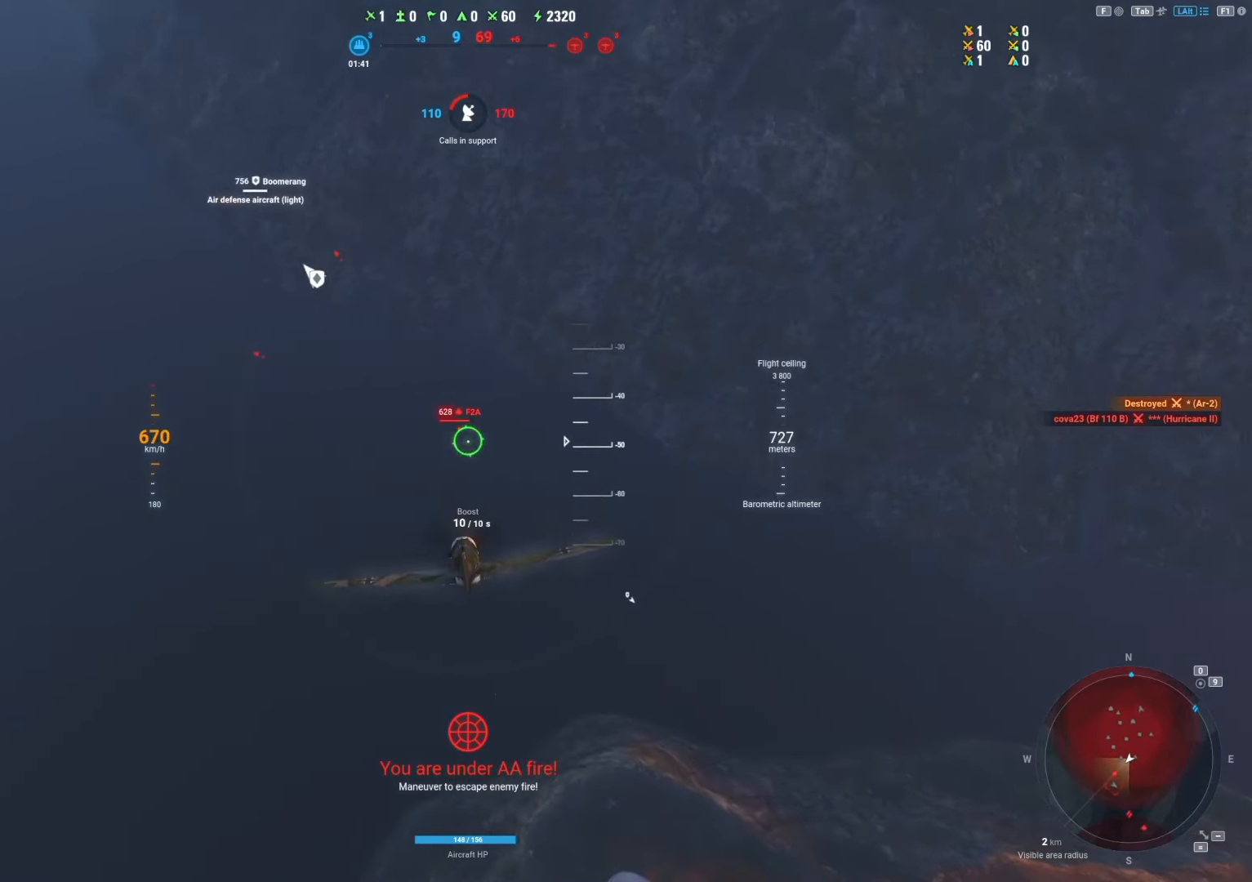
{"keys": [], "mouse": ["left"], "mouse_move": "down-right", "events": []}
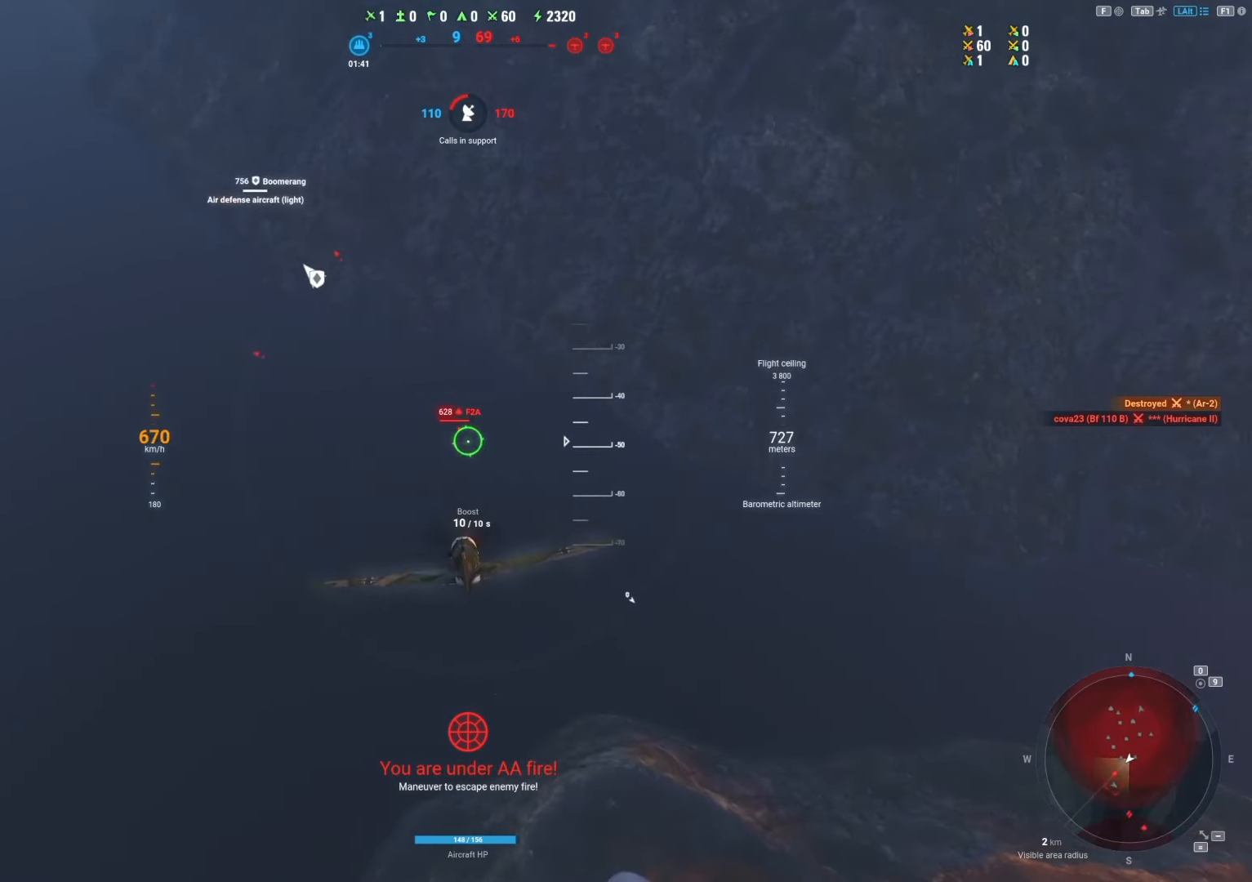
{"keys": [], "mouse": ["left"], "mouse_move": "down-right", "events": []}
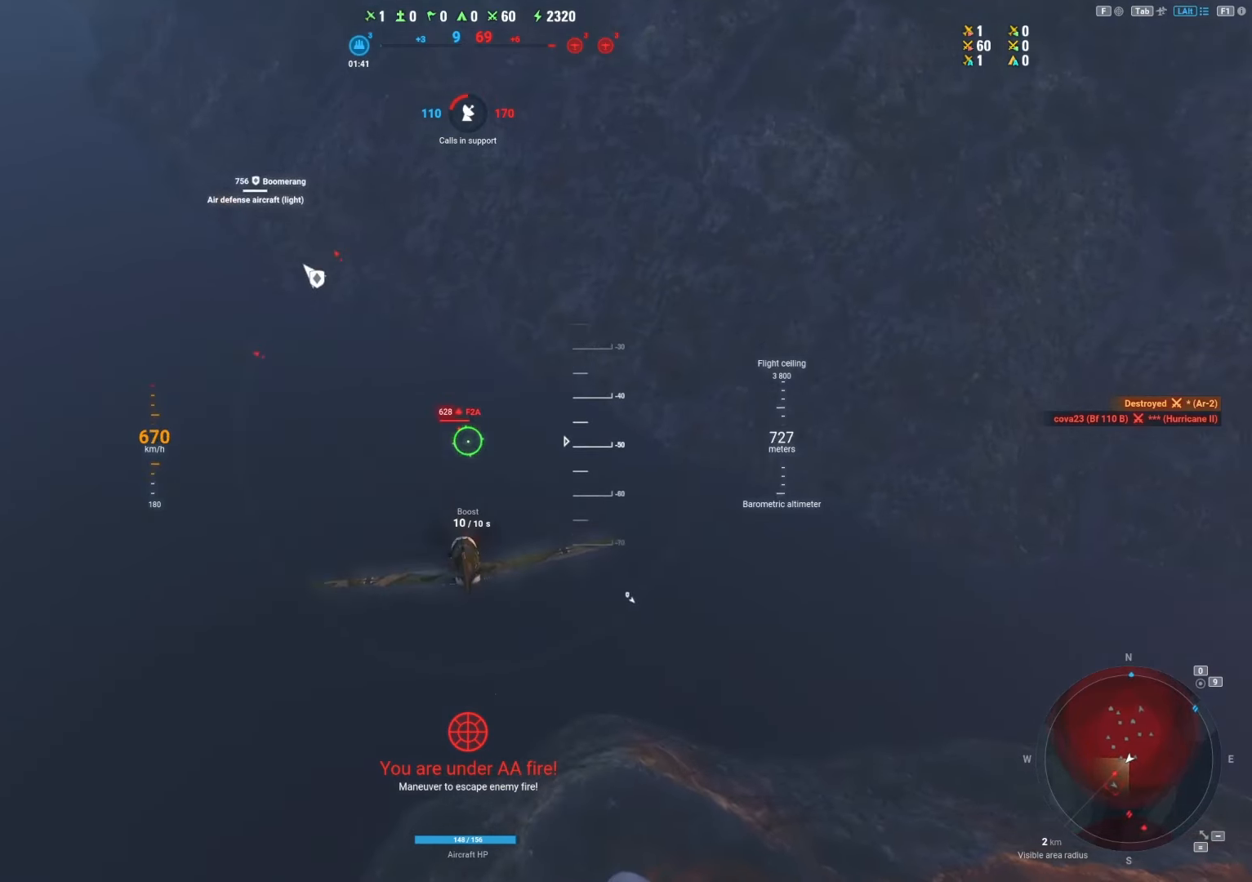
{"keys": [], "mouse": ["left"], "mouse_move": "down-right", "events": []}
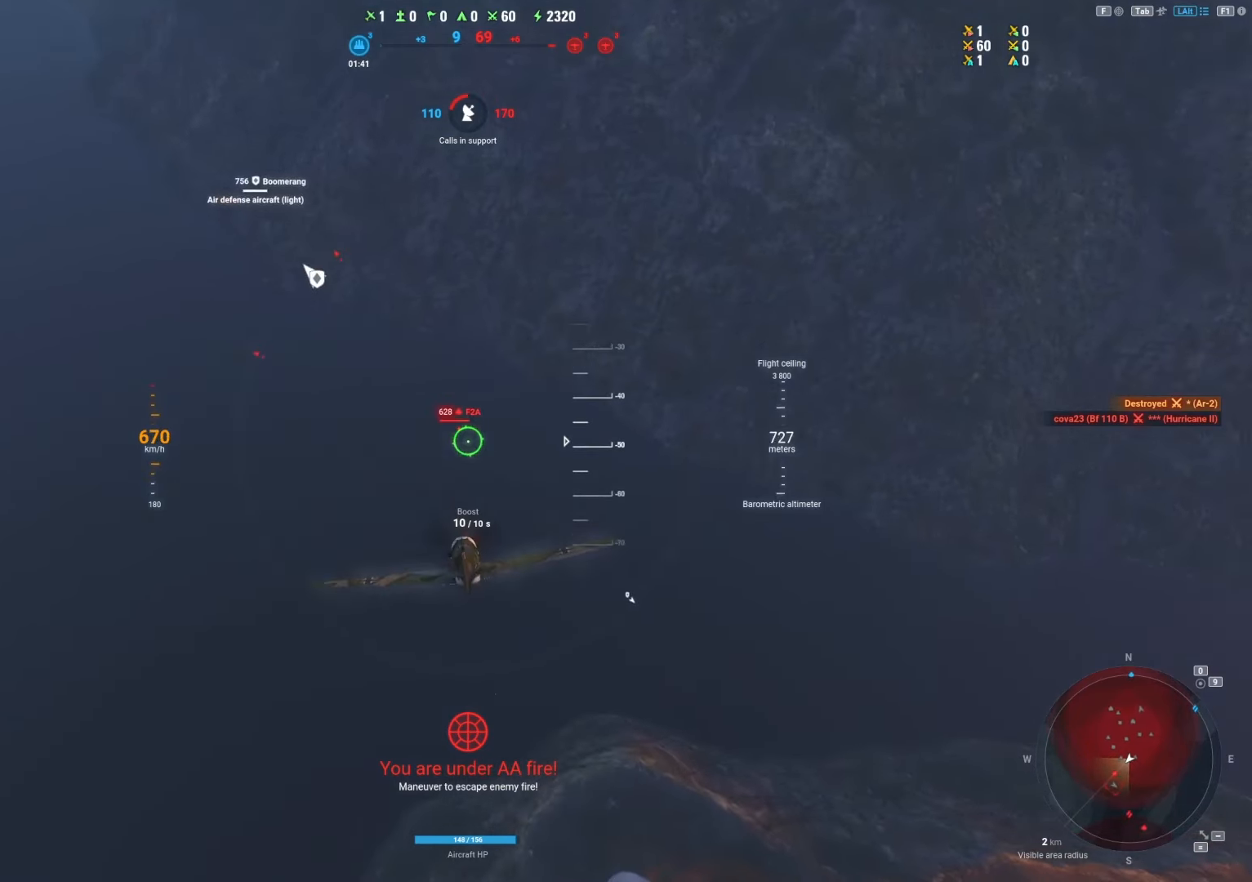
{"keys": [], "mouse": ["left"], "mouse_move": "down-right", "events": []}
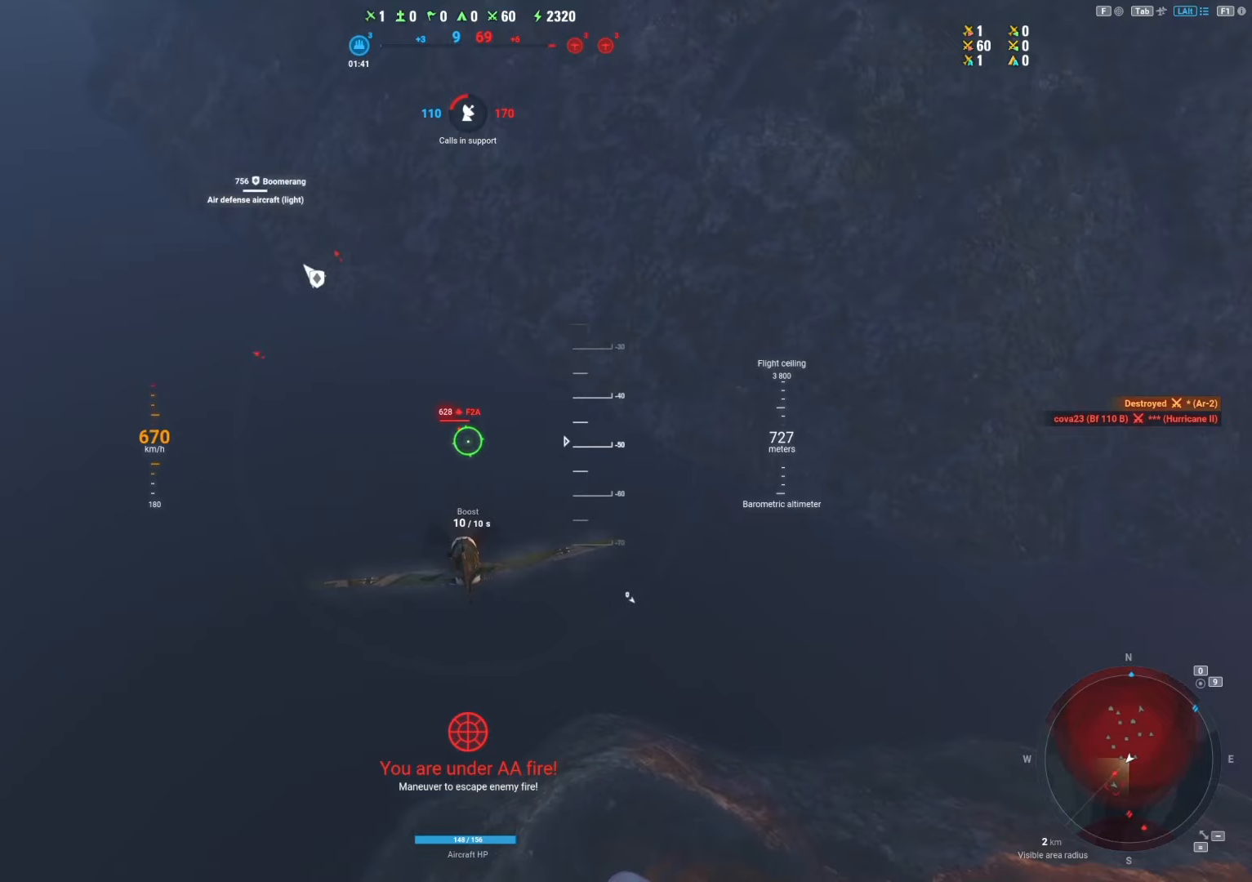
{"keys": [], "mouse": ["left"], "mouse_move": "down-right", "events": []}
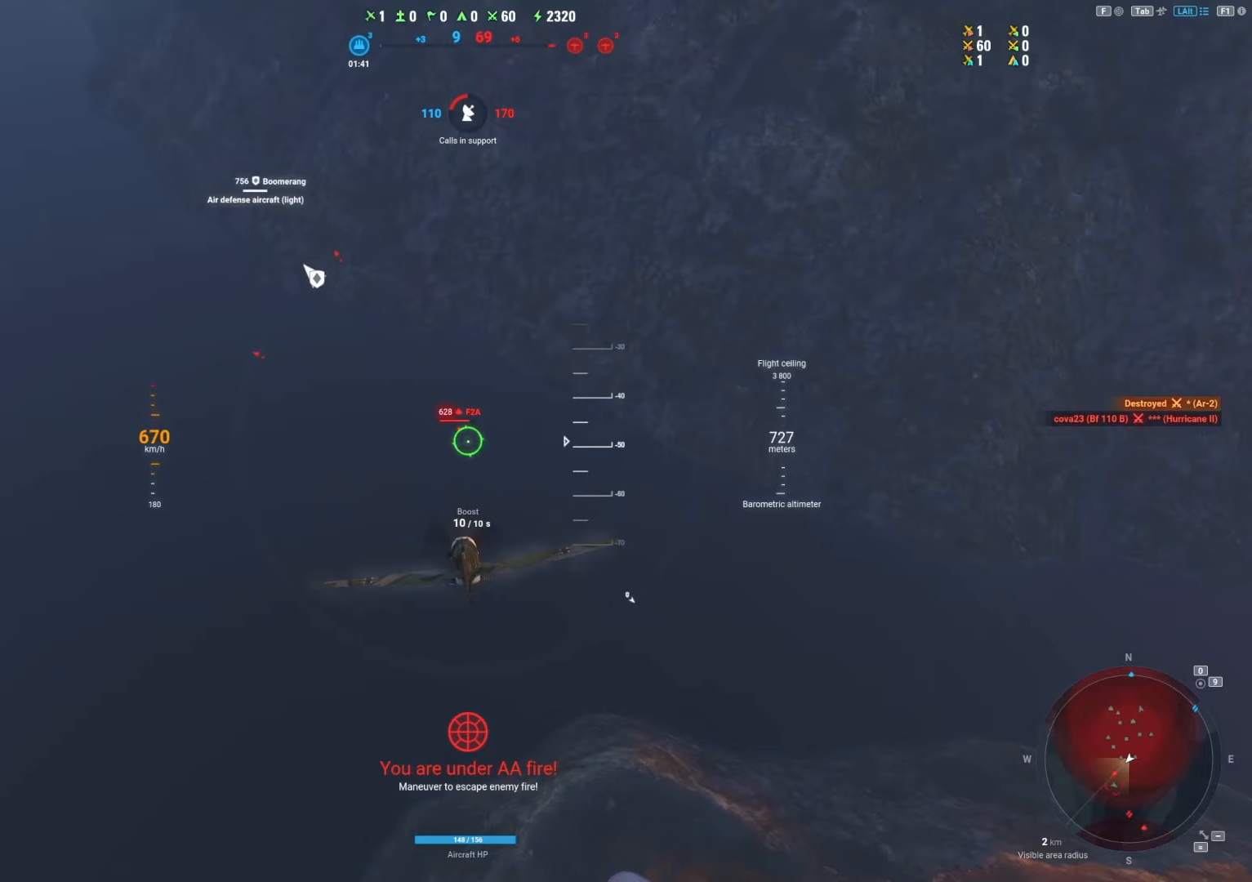
{"keys": [], "mouse": ["left"], "mouse_move": "down-right", "events": []}
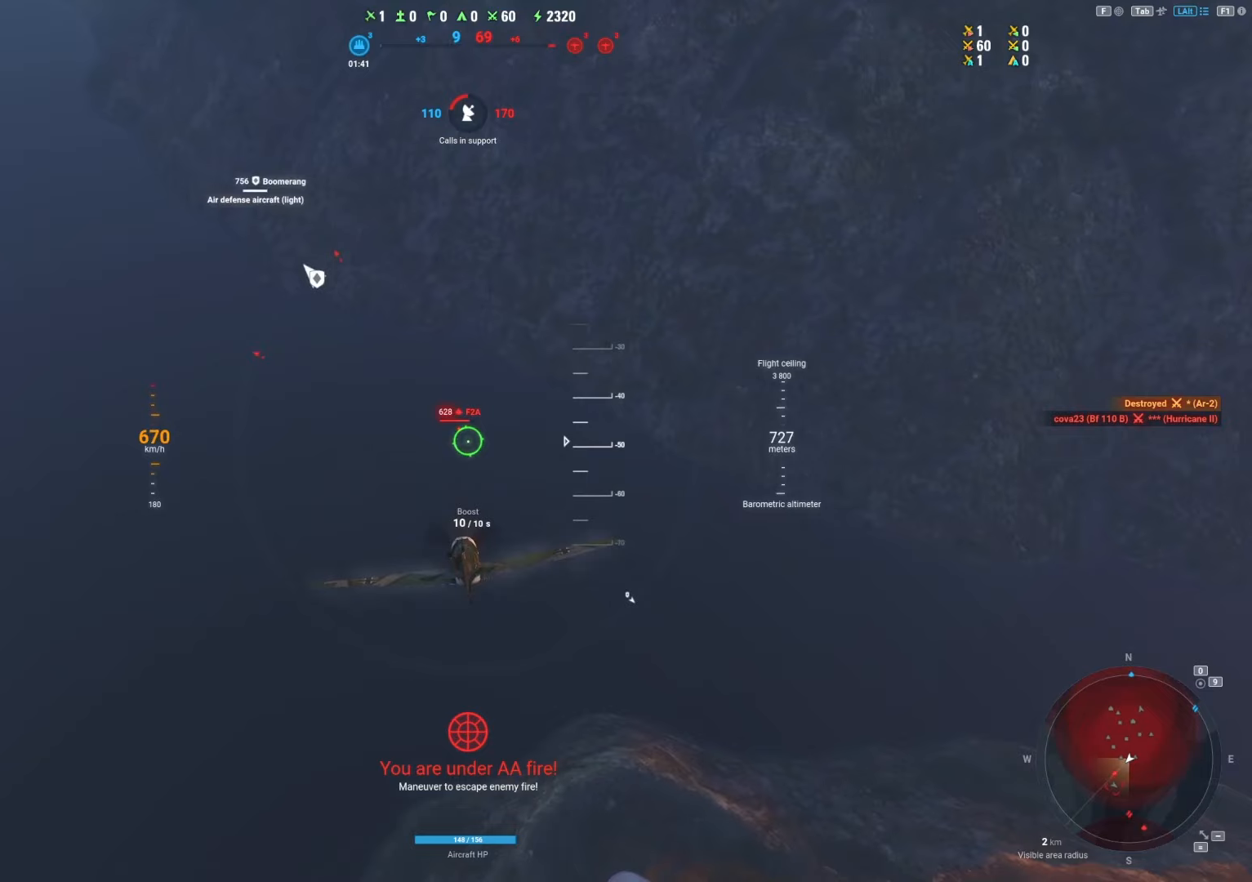
{"keys": [], "mouse": ["left"], "mouse_move": "down-right", "events": []}
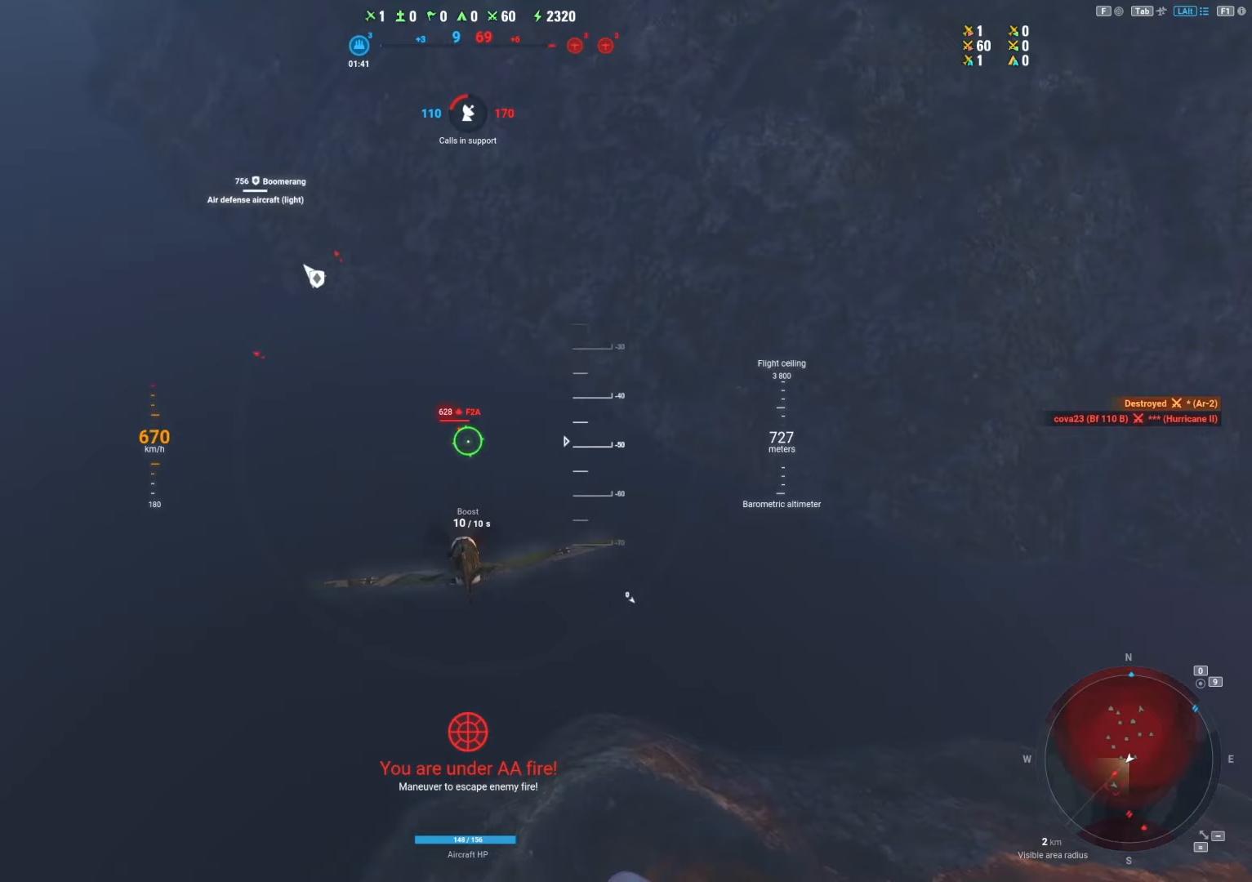
{"keys": [], "mouse": ["left"], "mouse_move": "down-right", "events": []}
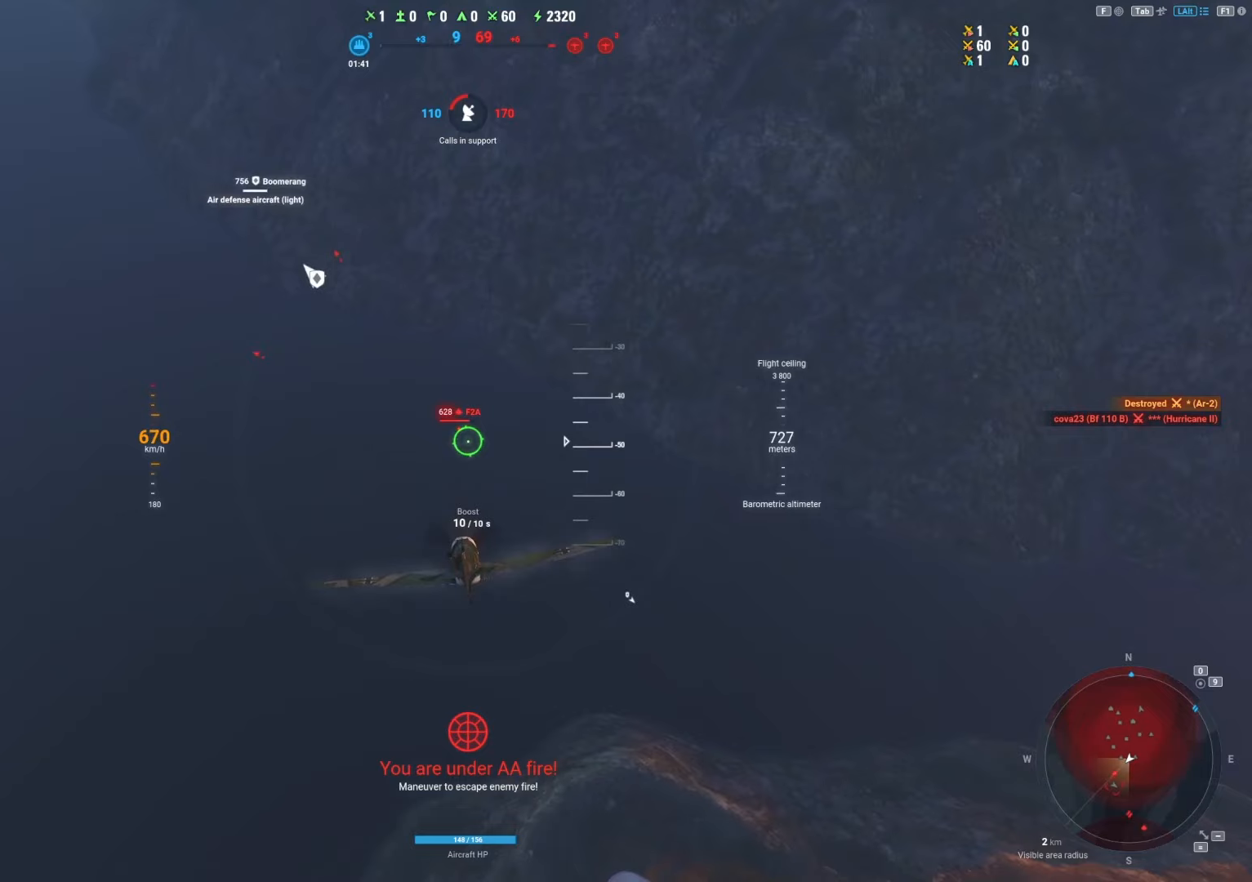
{"keys": [], "mouse": ["left"], "mouse_move": "down-right", "events": []}
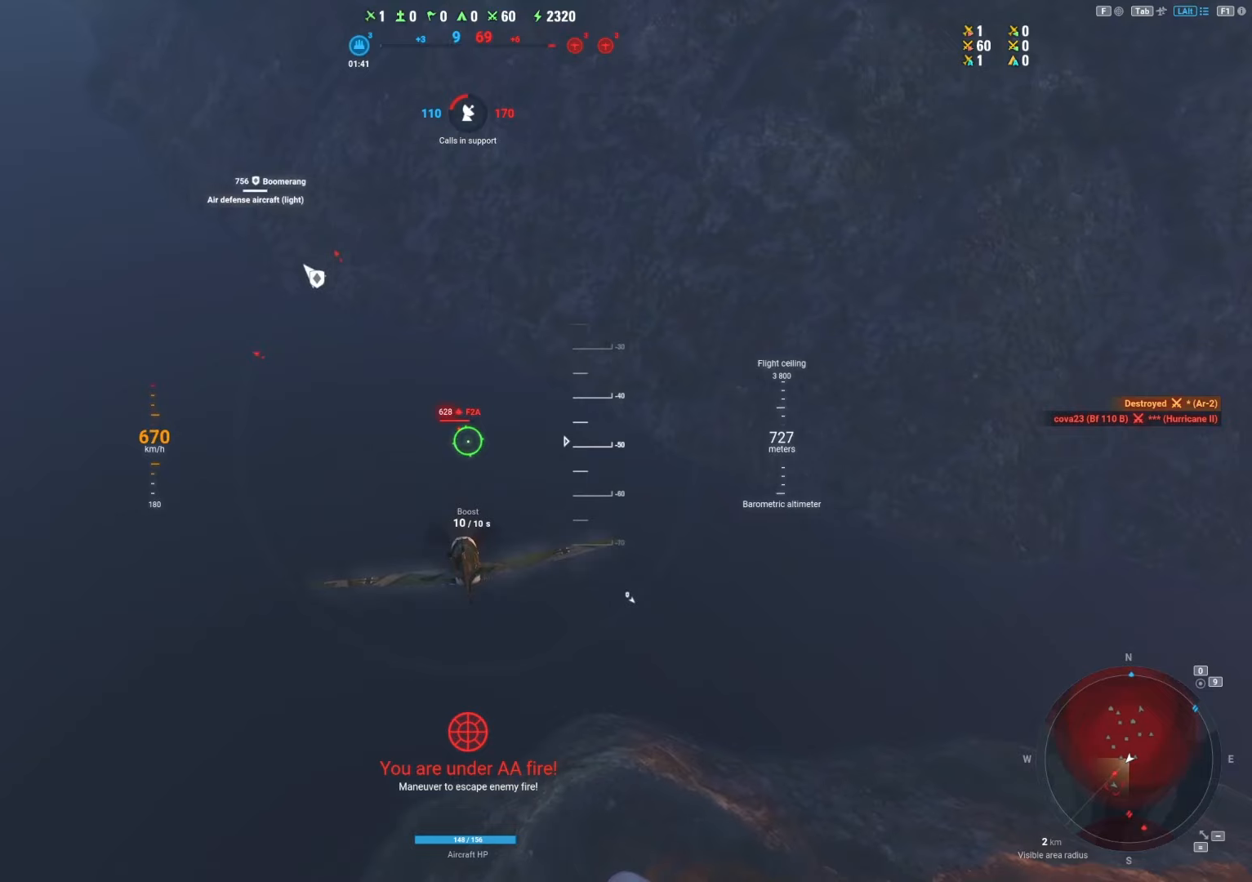
{"keys": [], "mouse": ["left"], "mouse_move": "down-right", "events": []}
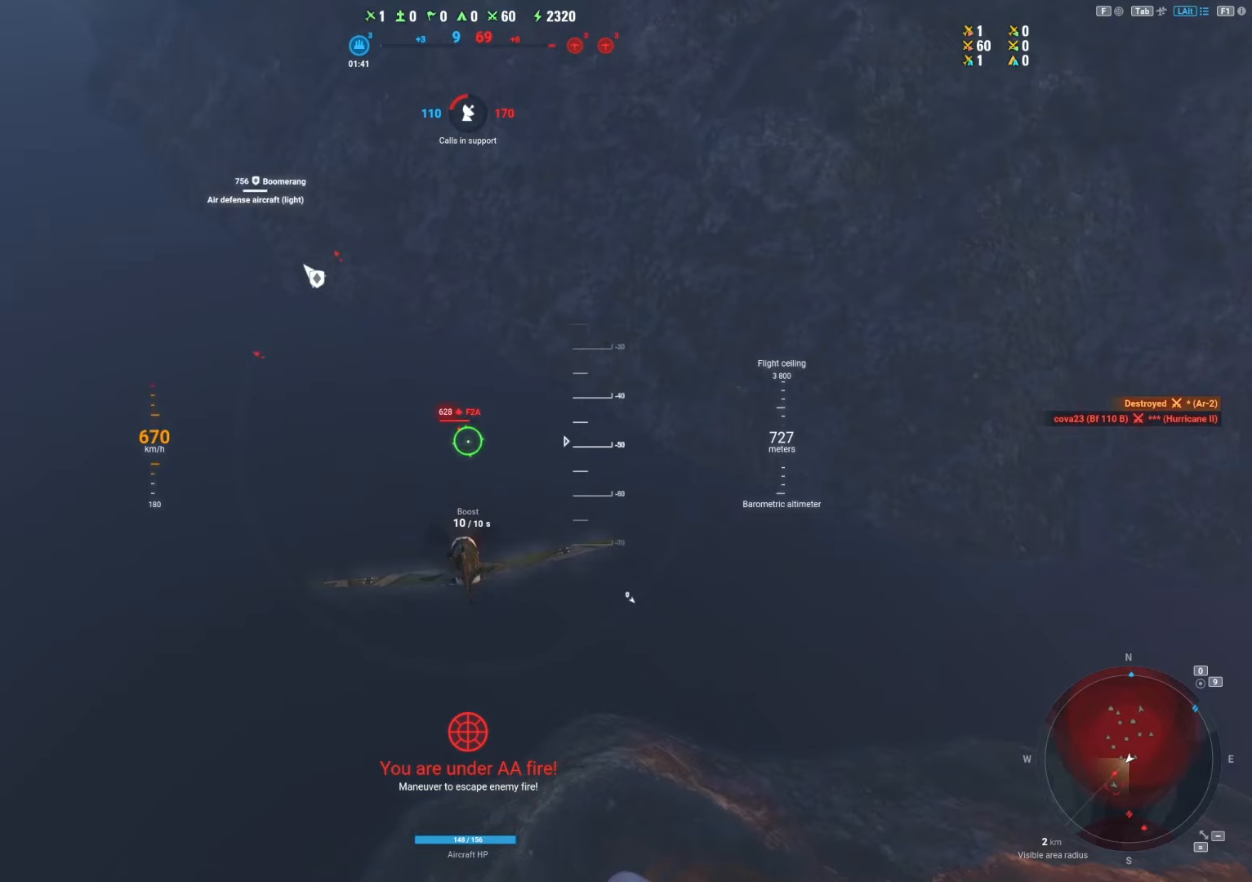
{"keys": [], "mouse": ["left"], "mouse_move": "down-right", "events": []}
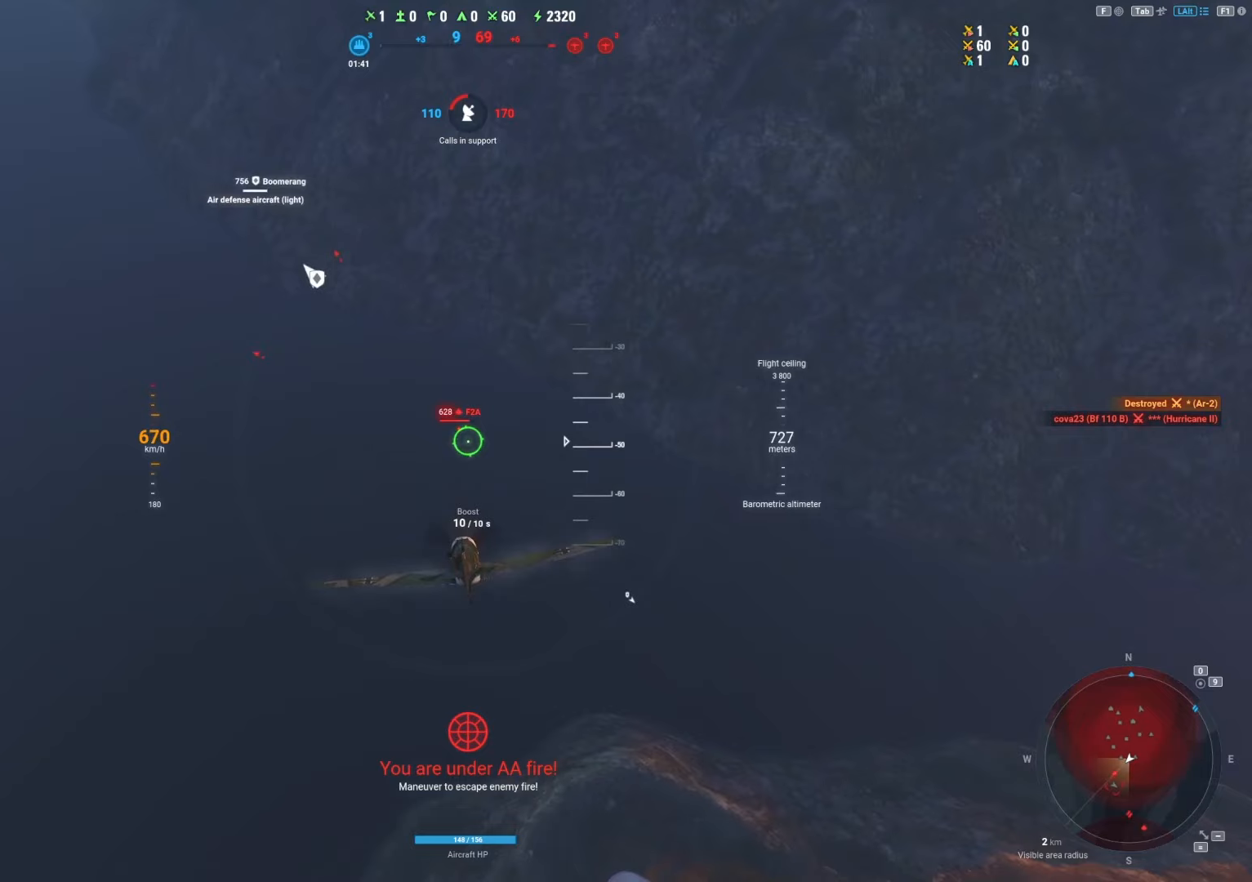
{"keys": [], "mouse": ["left"], "mouse_move": "down-right", "events": []}
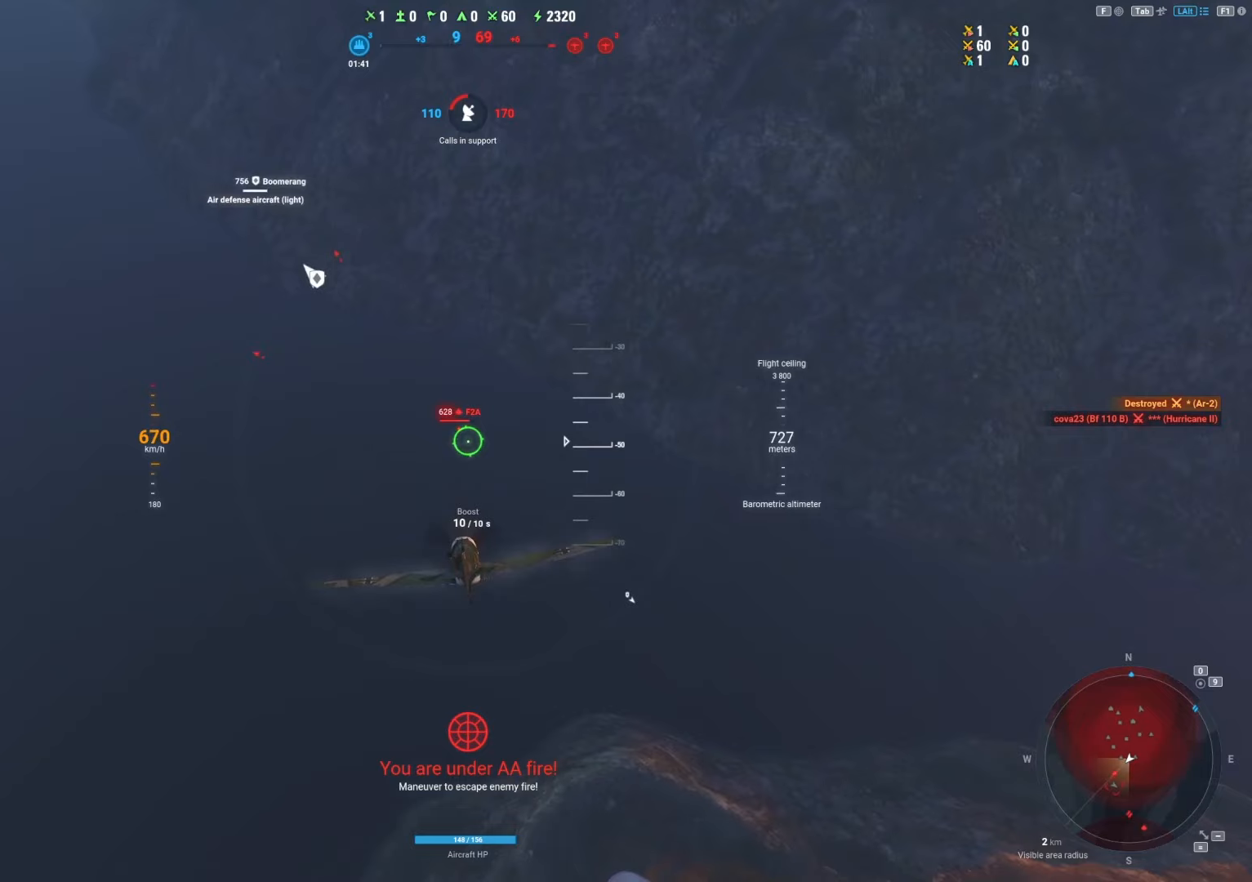
{"keys": [], "mouse": ["left"], "mouse_move": "down-right", "events": []}
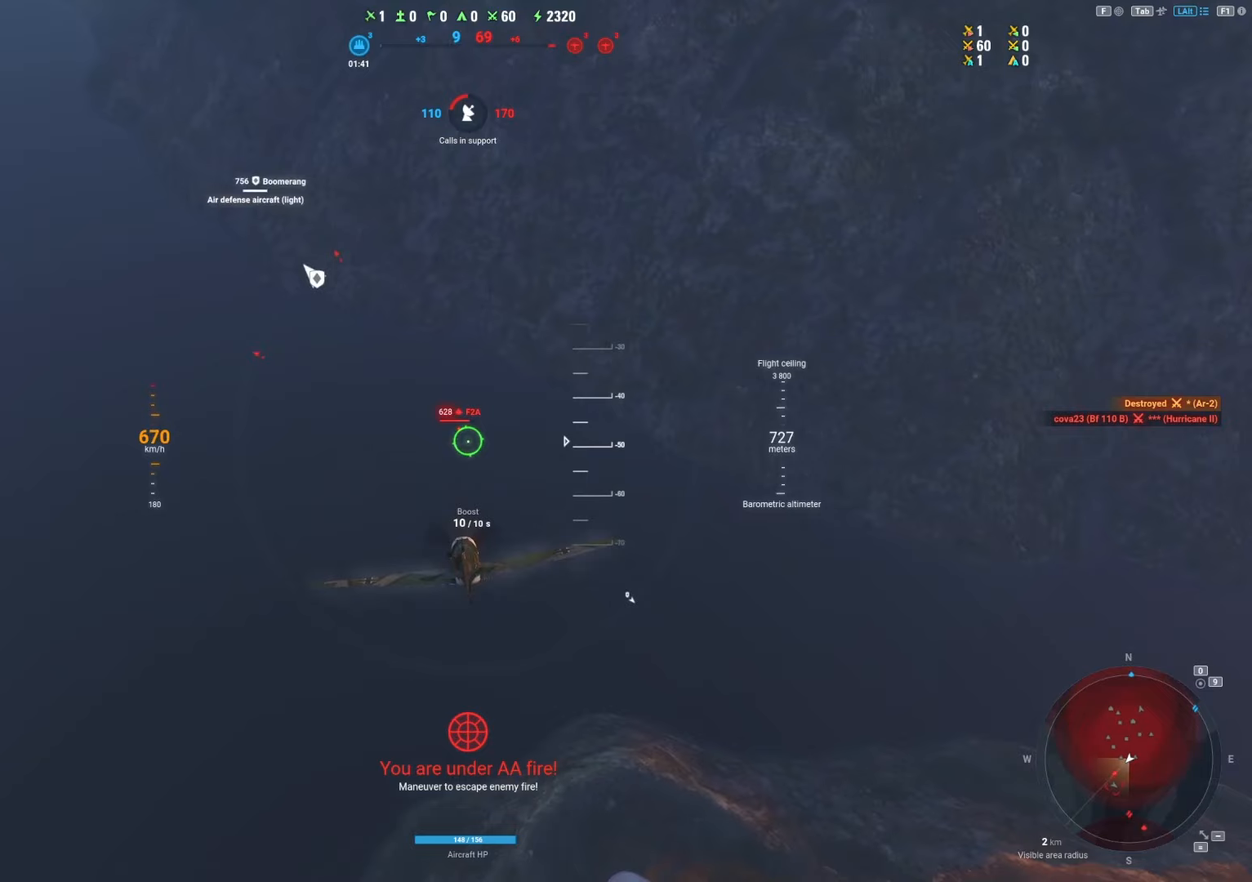
{"keys": [], "mouse": ["left"], "mouse_move": "down-right", "events": []}
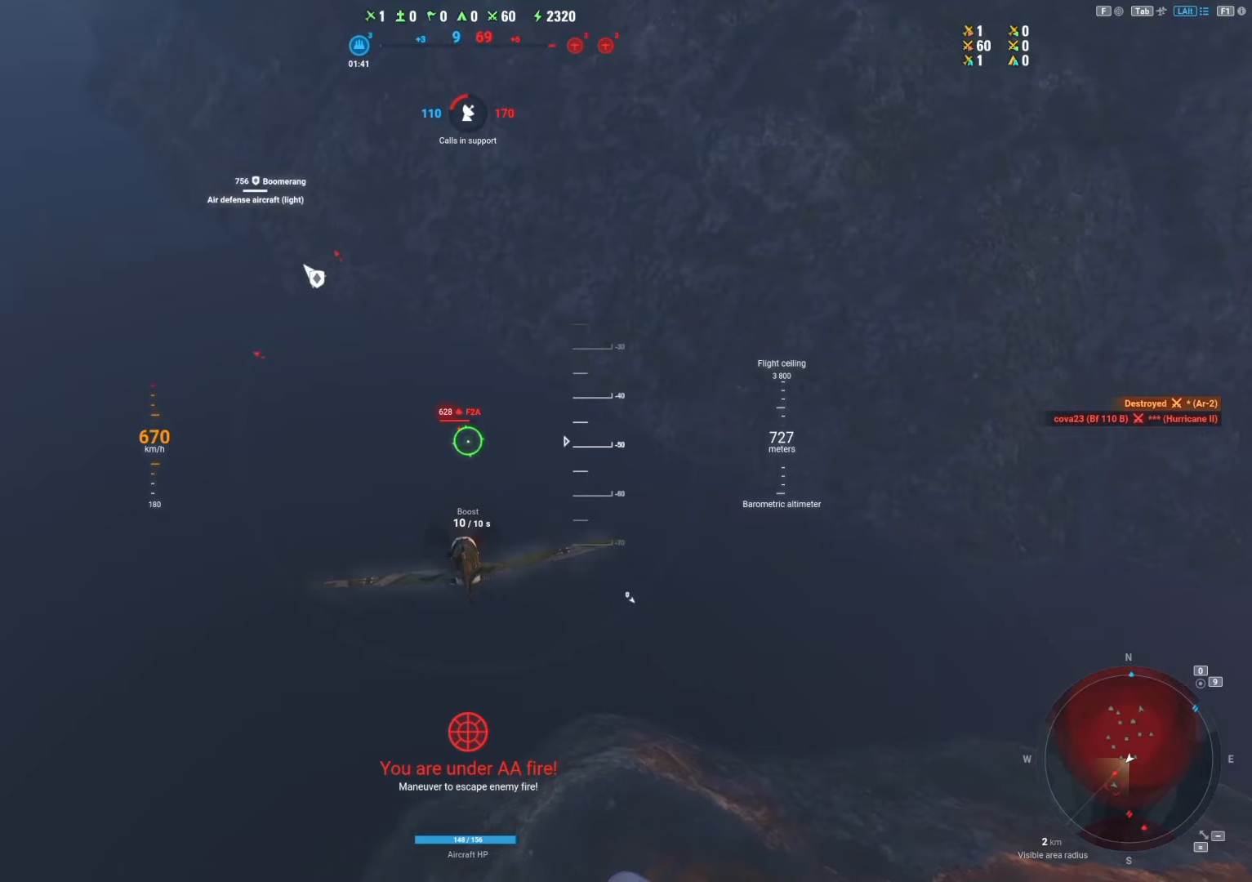
{"keys": [], "mouse": ["left"], "mouse_move": "down-right", "events": []}
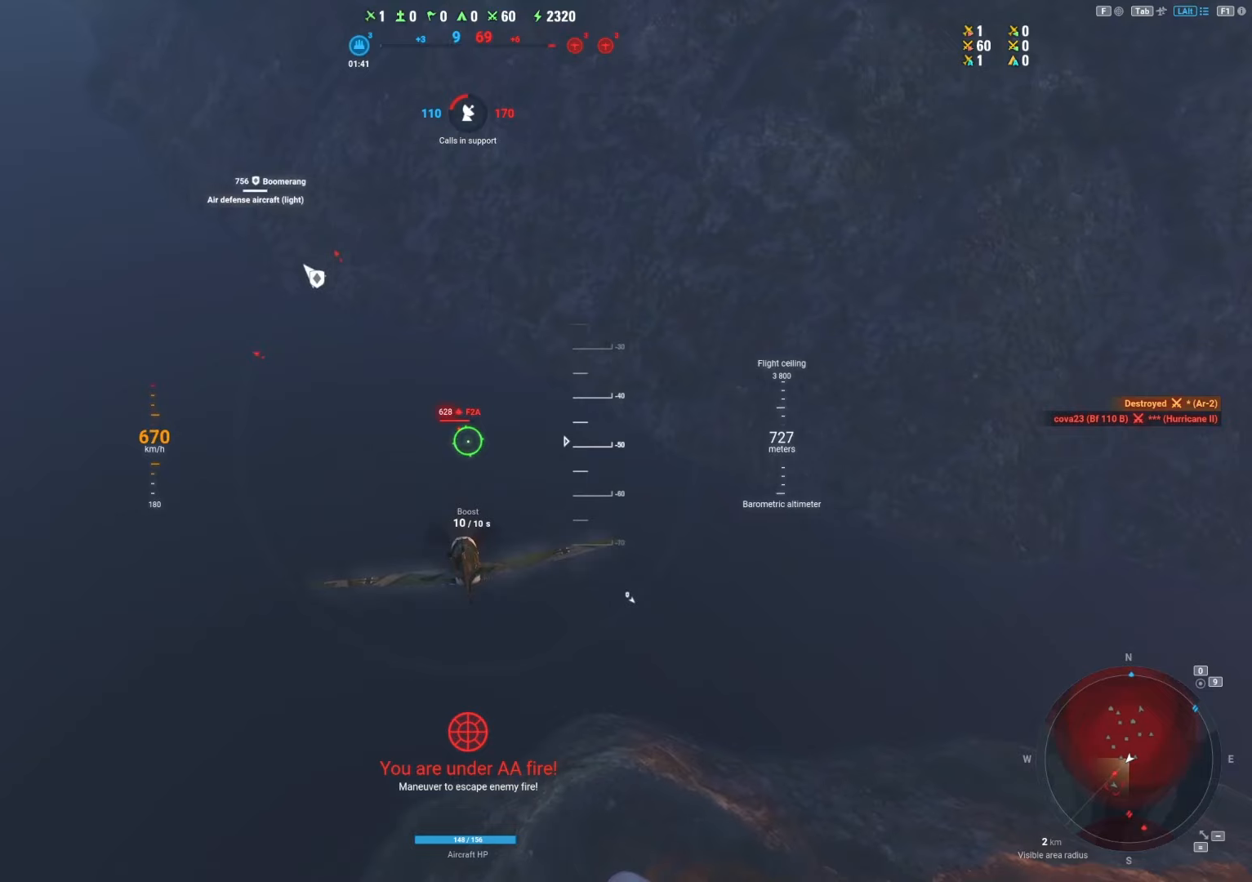
{"keys": [], "mouse": ["left"], "mouse_move": "down-right", "events": []}